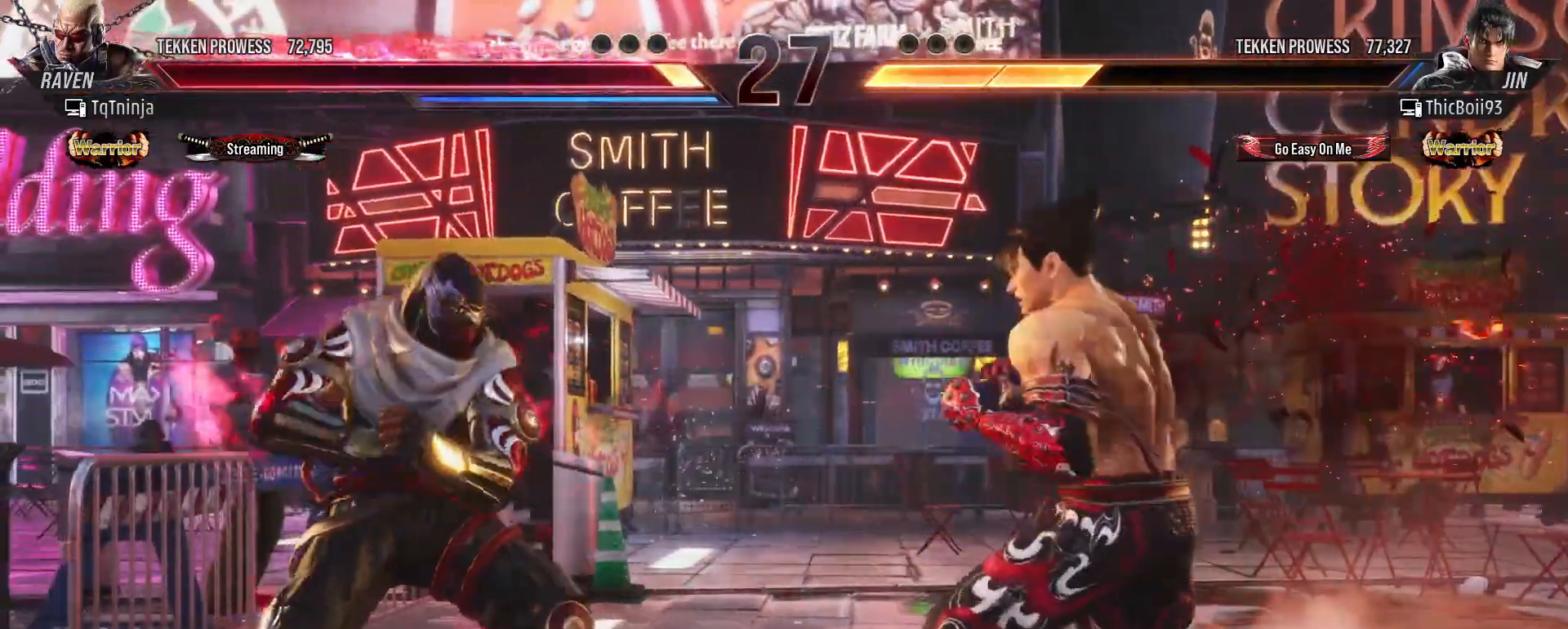
Gameplay with a controller (arcade stick); each line is a JSON object with the inputs held at the frame after it. "events" lists button and stick changes between this image and that frame as [ms after this image, input, new state], when the widget could be followed in between. Not read: L3 R3.
{"buttons": [], "left_stick": "center", "events": []}
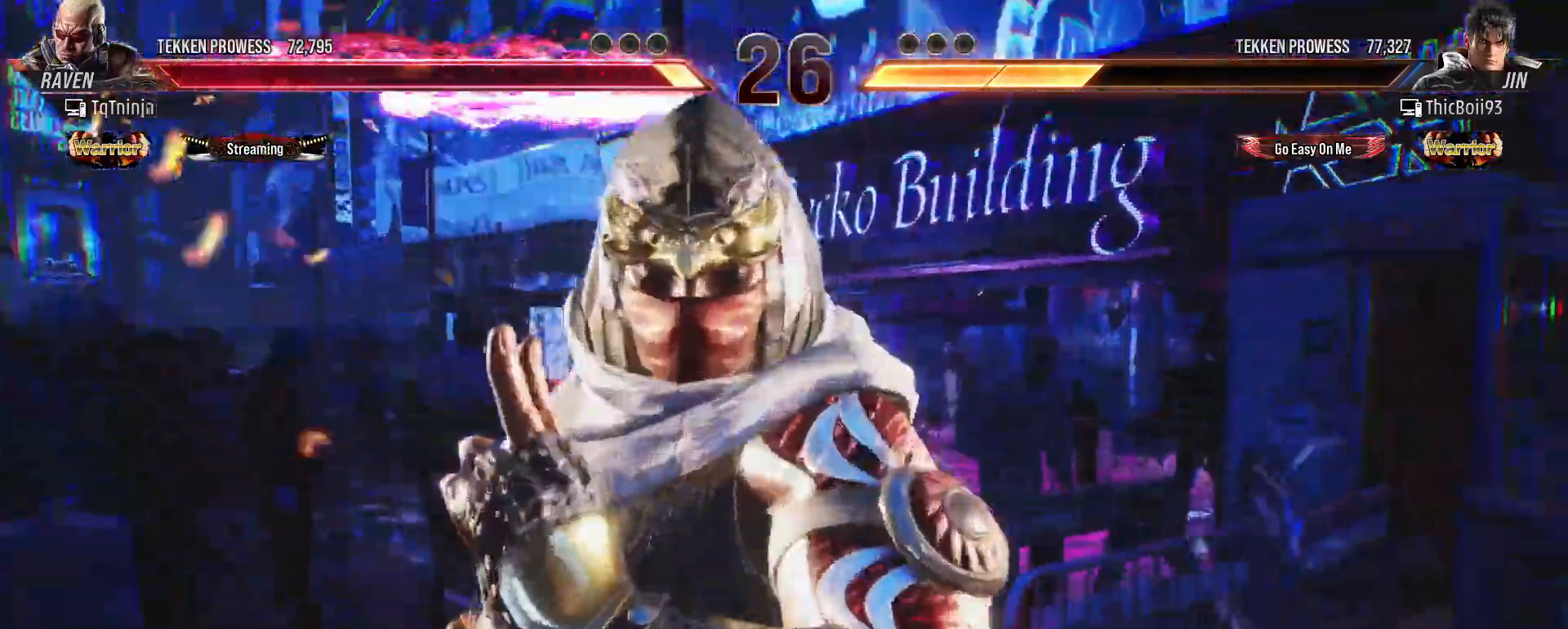
{"buttons": [], "left_stick": "center", "events": []}
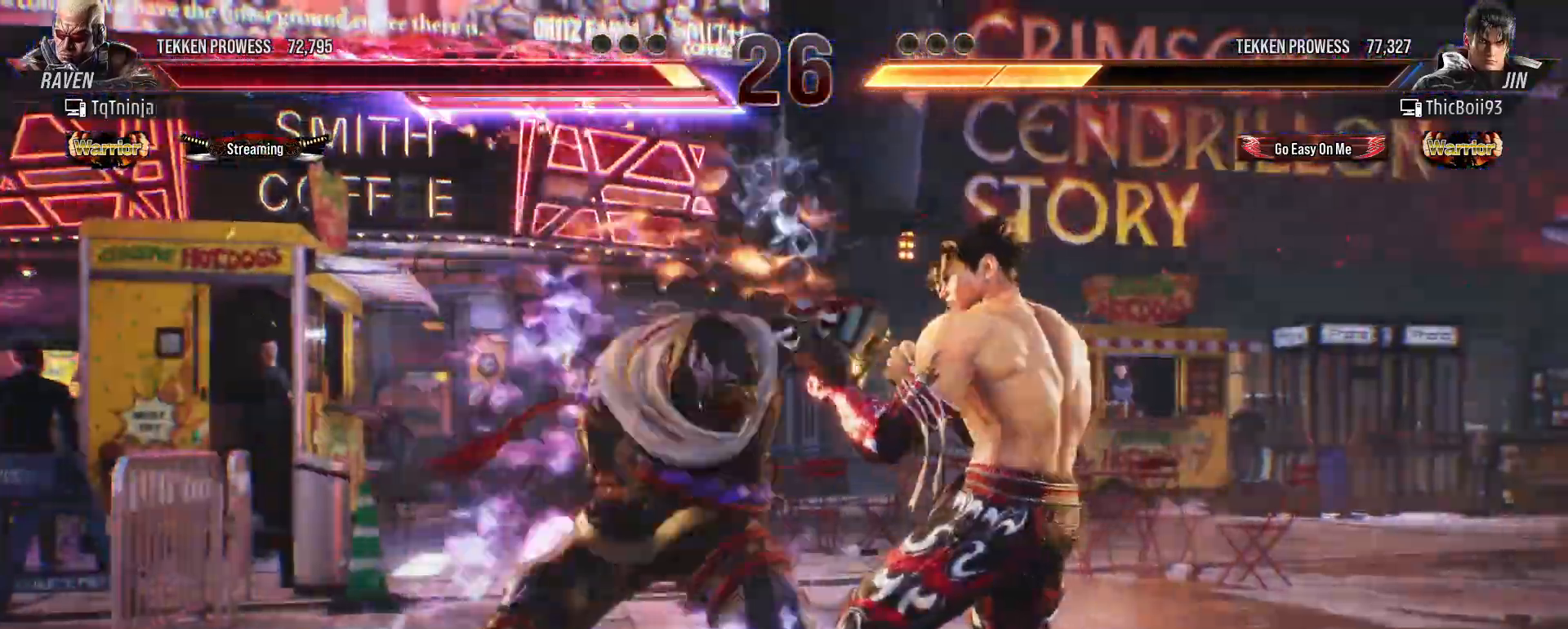
{"buttons": [], "left_stick": "center", "events": []}
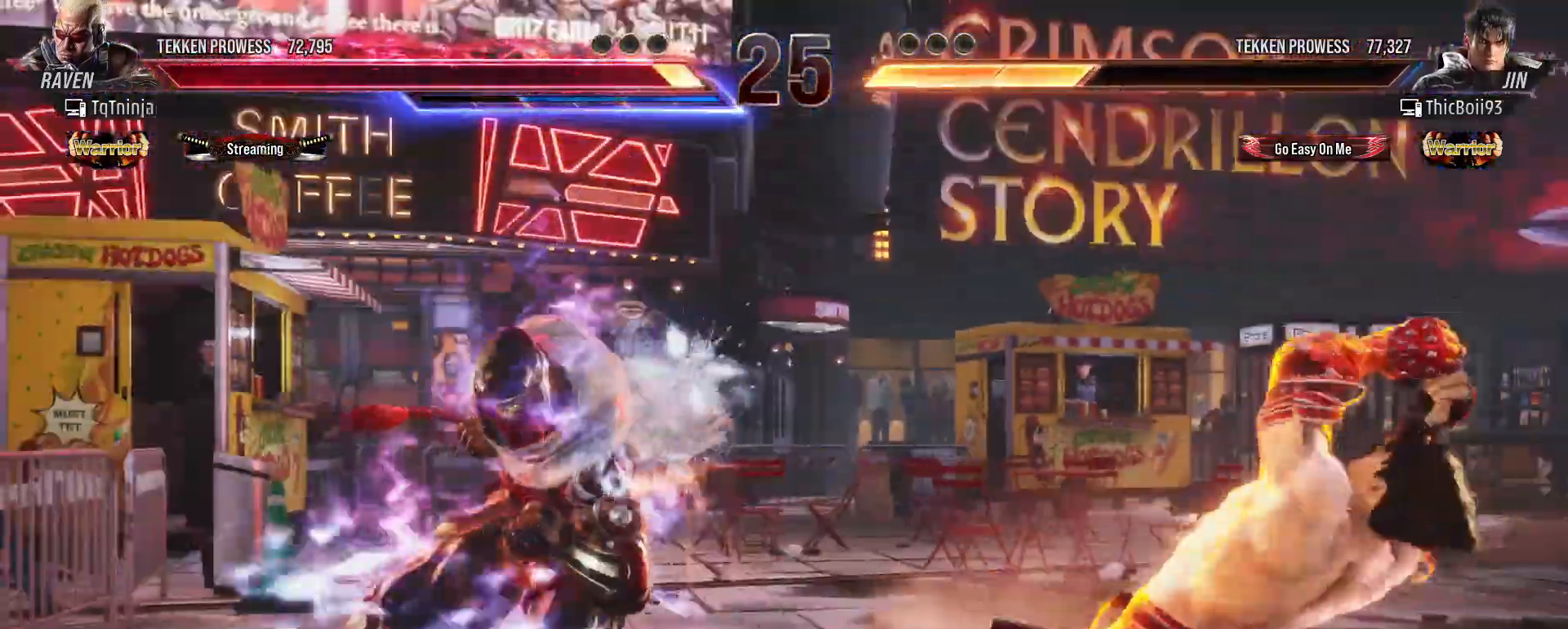
{"buttons": [], "left_stick": "right", "events": [[267, "left_stick", "right"], [367, "left_stick", "center"], [433, "left_stick", "right"]]}
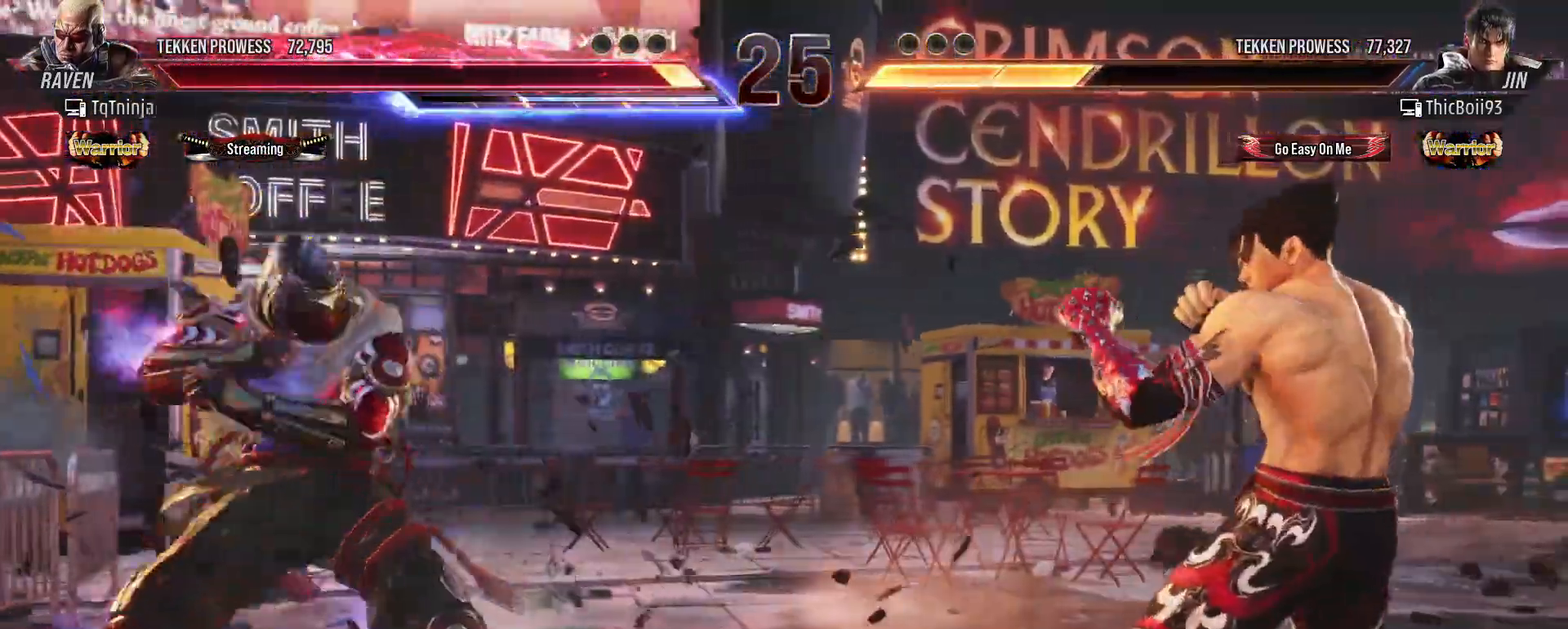
{"buttons": [], "left_stick": "center", "events": [[100, "left_stick", "center"], [250, "SQUARE", "down"], [267, "SQUARE", "up"], [317, "left_stick", "down-right"], [350, "SQUARE", "down"], [433, "SQUARE", "up"], [483, "left_stick", "center"]]}
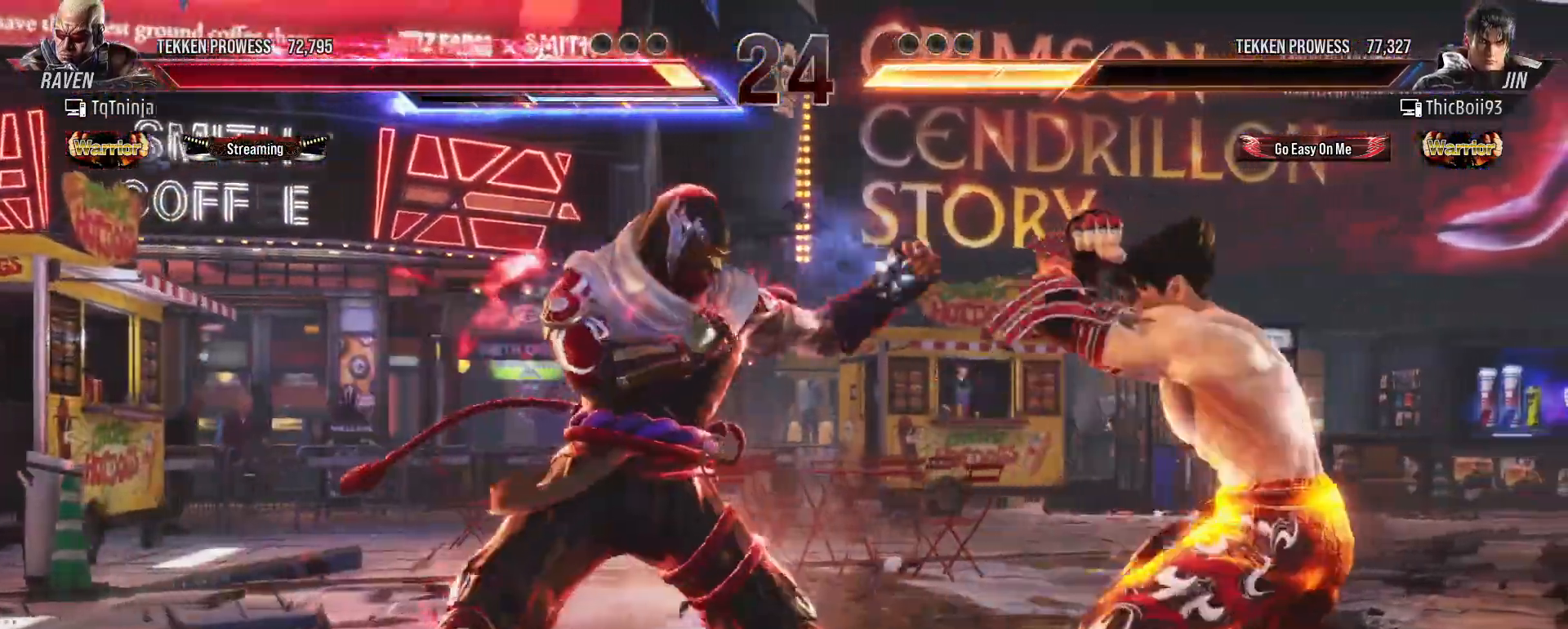
{"buttons": [], "left_stick": "center", "events": [[217, "left_stick", "down-right"], [250, "SQUARE", "down"], [300, "SQUARE", "up"], [333, "left_stick", "center"], [383, "CIRCLE", "down"], [433, "CIRCLE", "up"]]}
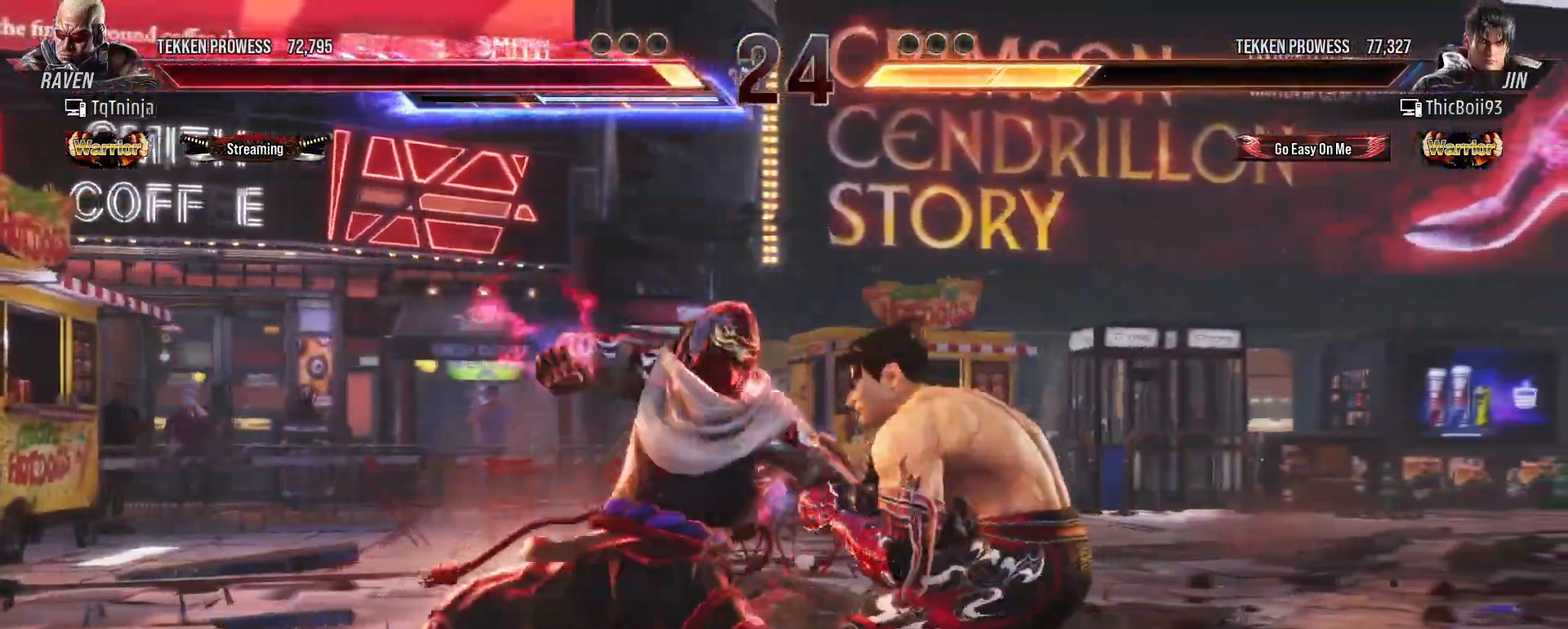
{"buttons": [], "left_stick": "center", "events": [[83, "CIRCLE", "down"], [117, "CIRCLE", "up"]]}
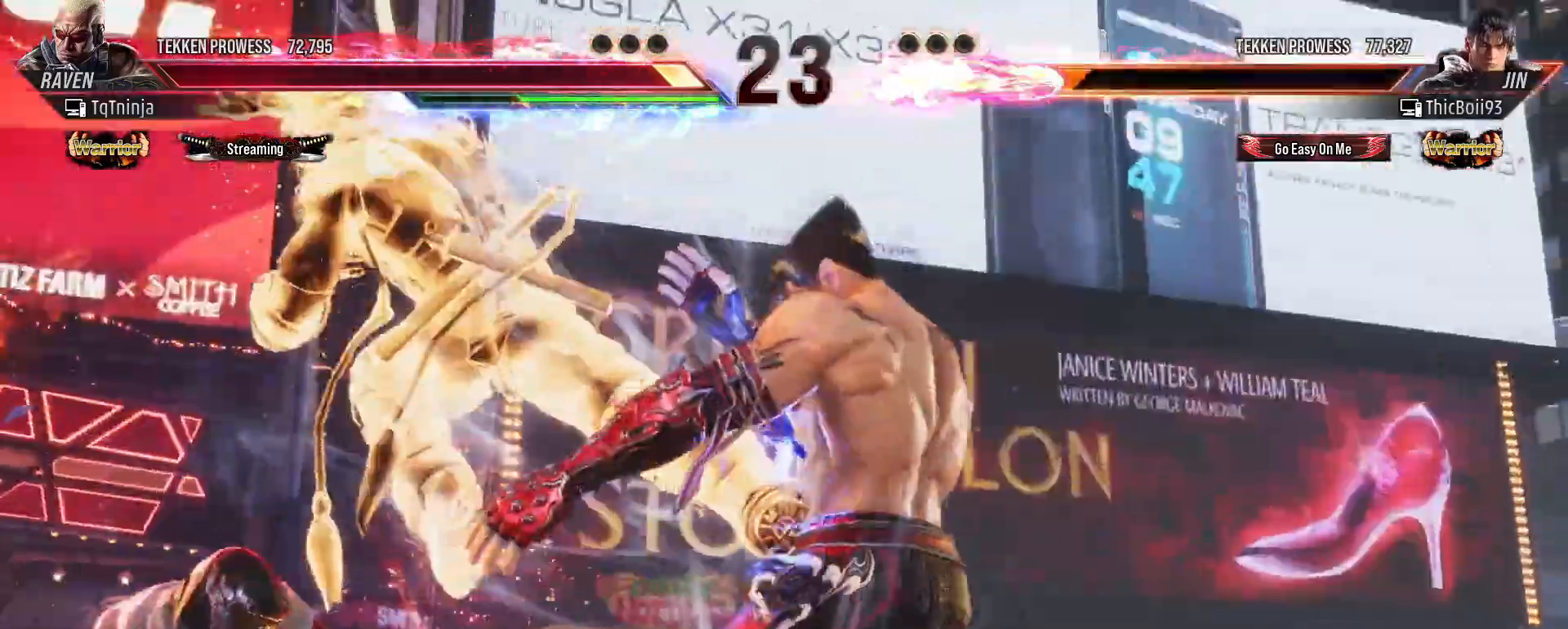
{"buttons": [], "left_stick": "center", "events": []}
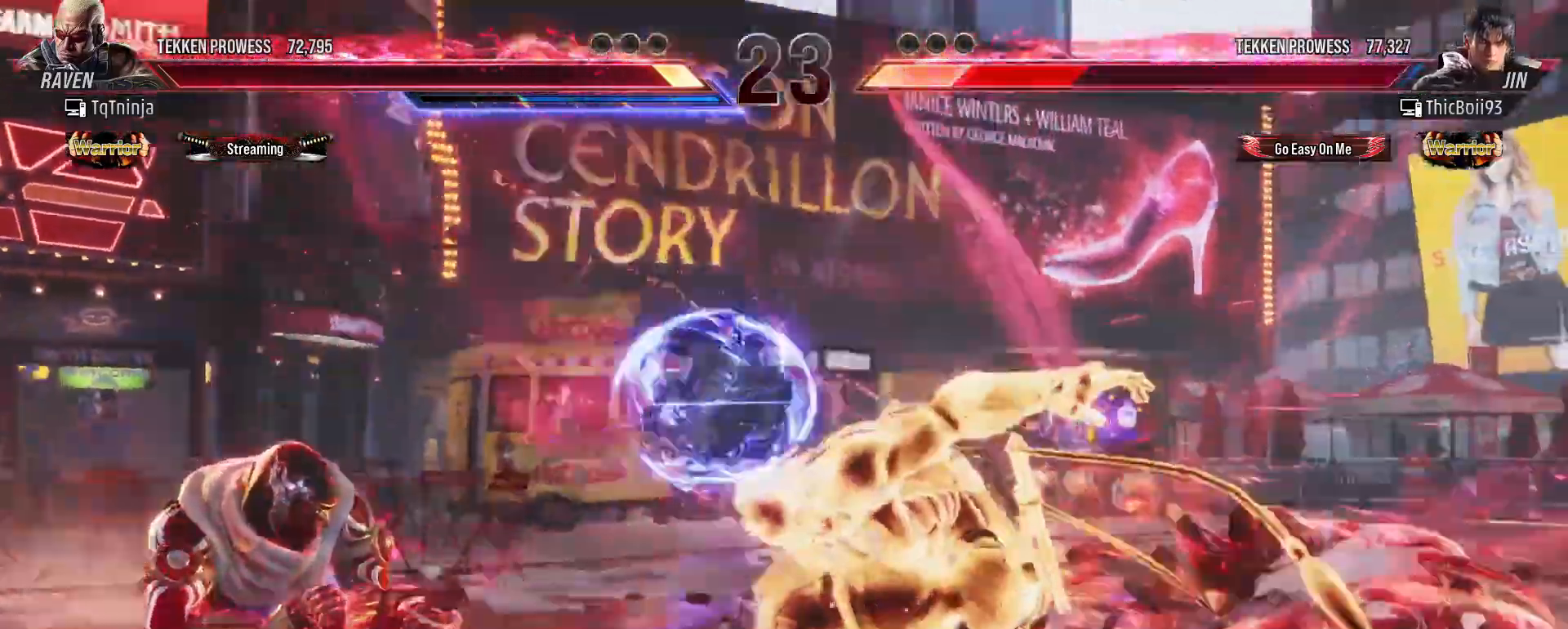
{"buttons": [], "left_stick": "left", "events": [[133, "left_stick", "right"], [233, "left_stick", "center"], [317, "left_stick", "right"], [417, "left_stick", "center"], [483, "left_stick", "left"]]}
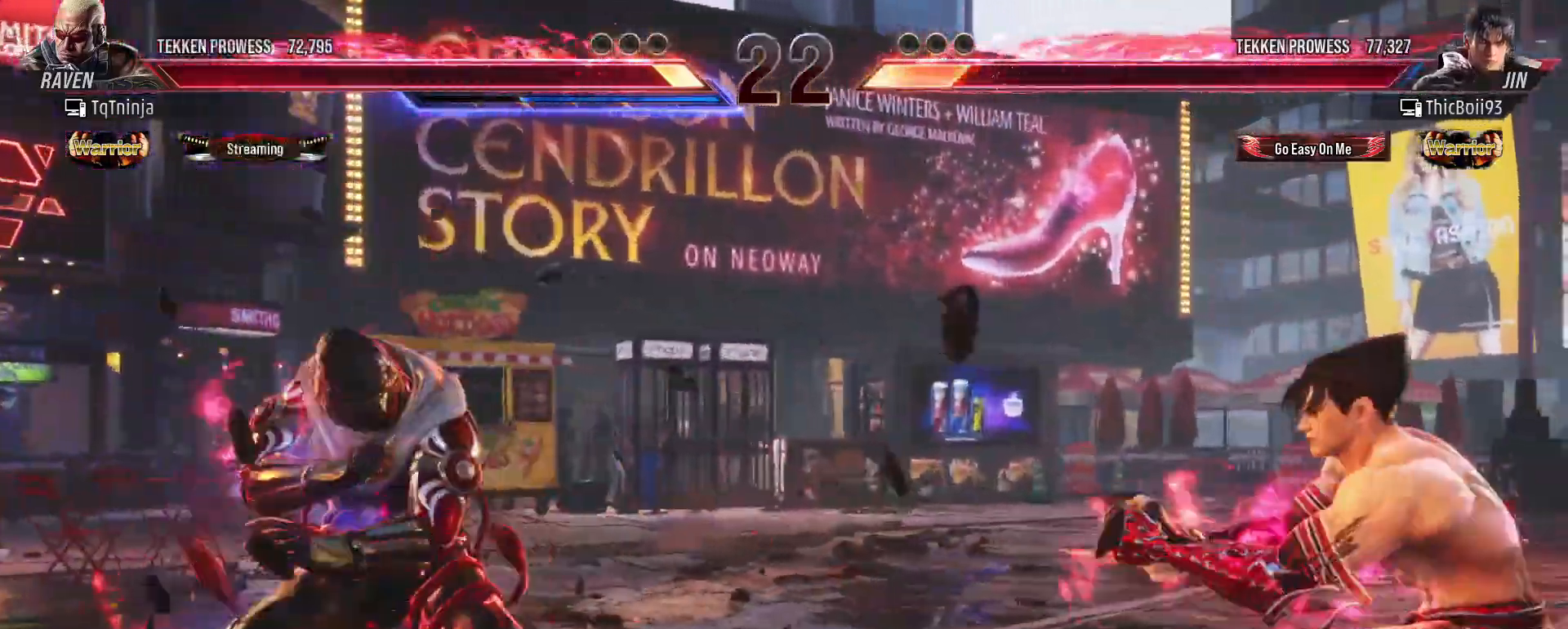
{"buttons": [], "left_stick": "right", "events": [[50, "left_stick", "center"], [117, "left_stick", "left"], [317, "left_stick", "right"], [400, "left_stick", "center"], [467, "left_stick", "right"]]}
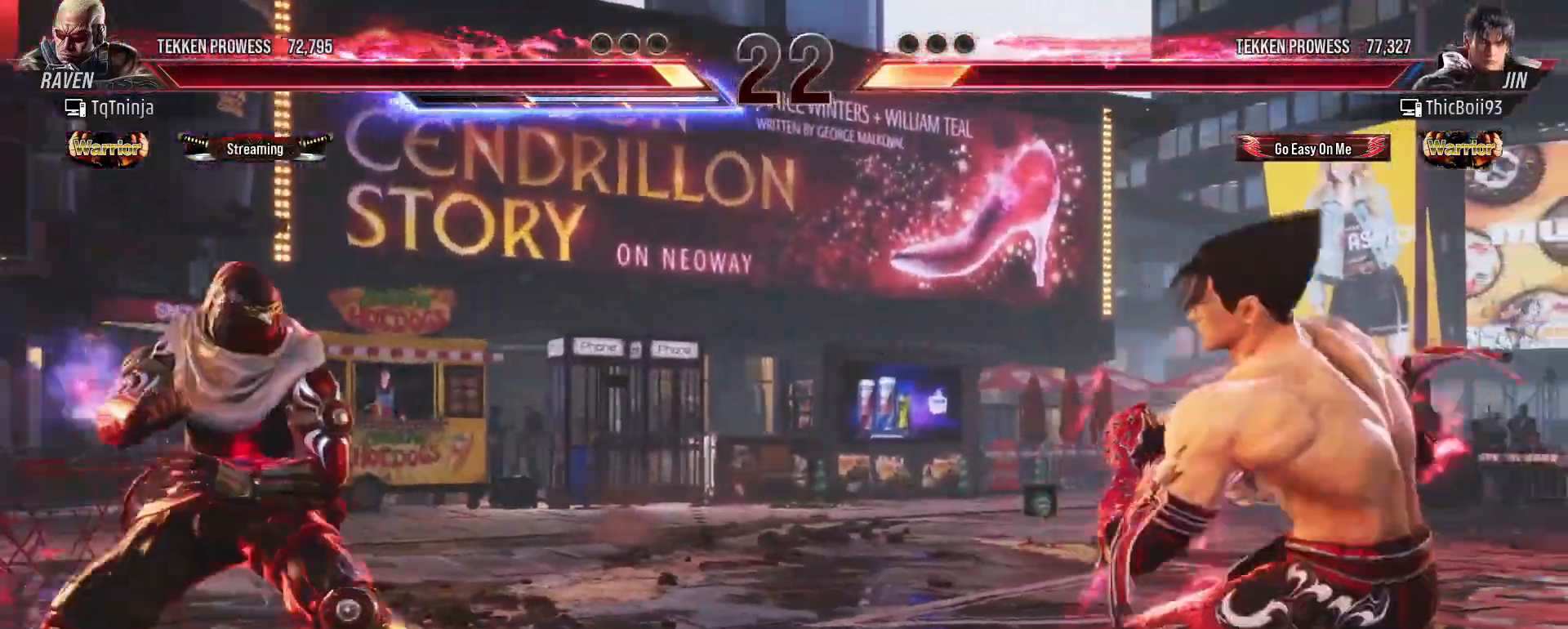
{"buttons": [], "left_stick": "center", "events": [[133, "left_stick", "left"], [217, "left_stick", "center"], [300, "left_stick", "left"], [417, "left_stick", "down"], [500, "left_stick", "center"]]}
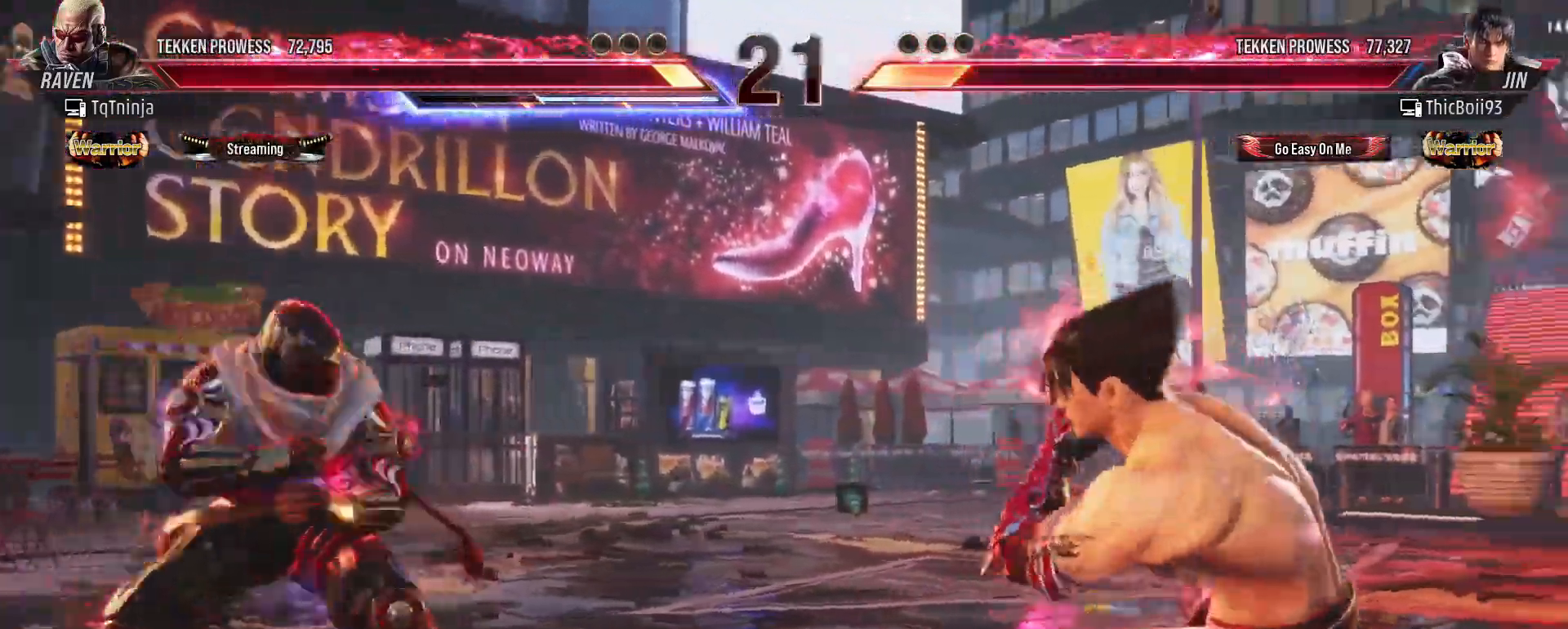
{"buttons": [], "left_stick": "left", "events": [[67, "left_stick", "left"], [117, "left_stick", "center"], [200, "left_stick", "left"], [350, "left_stick", "down"], [483, "left_stick", "left"]]}
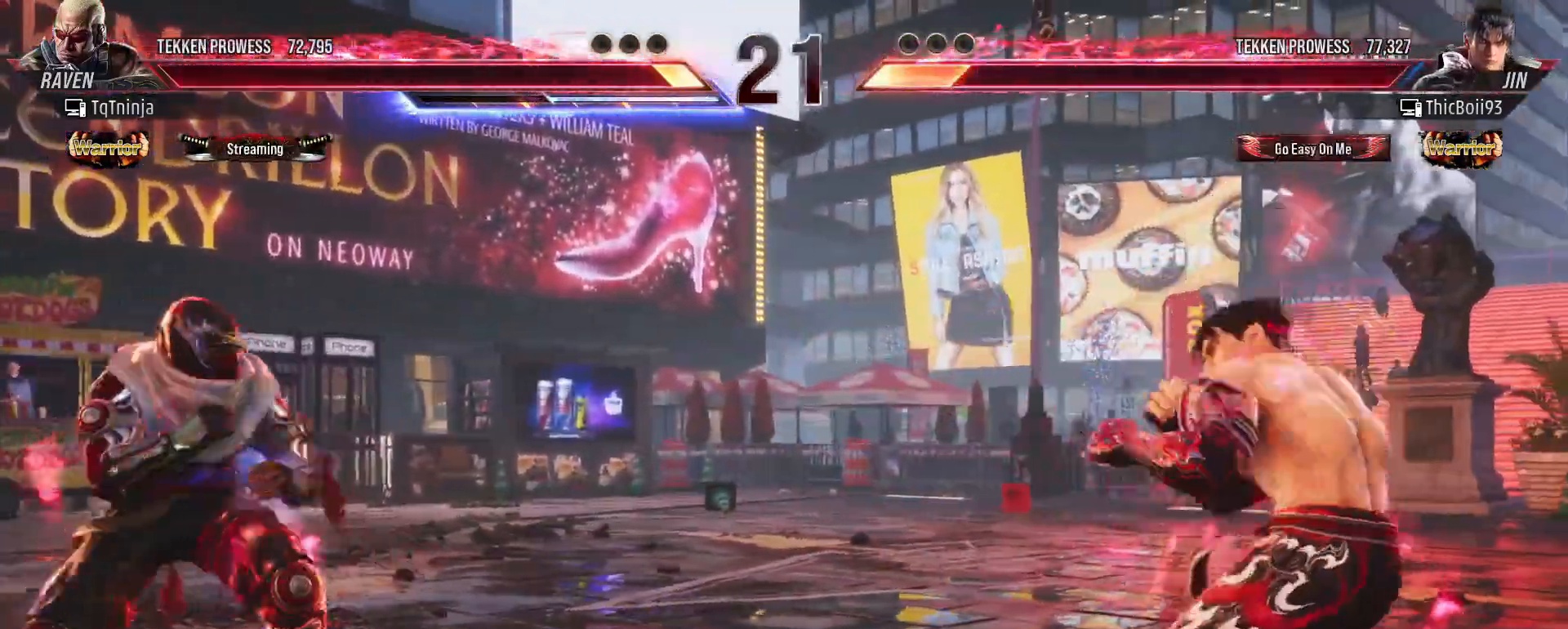
{"buttons": [], "left_stick": "down", "events": [[100, "left_stick", "center"], [200, "left_stick", "left"], [400, "left_stick", "center"], [467, "left_stick", "down"]]}
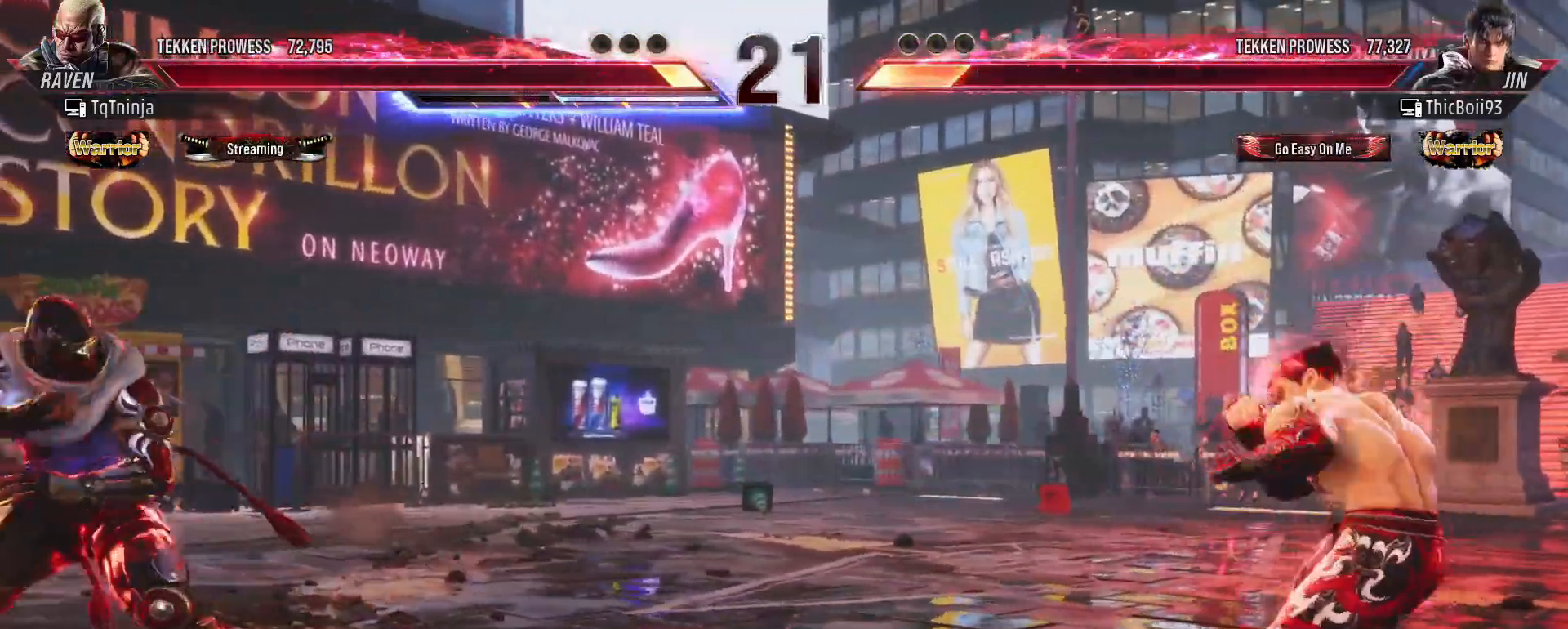
{"buttons": [], "left_stick": "center", "events": [[33, "left_stick", "center"], [217, "left_stick", "left"], [300, "left_stick", "center"], [383, "left_stick", "left"], [450, "left_stick", "center"]]}
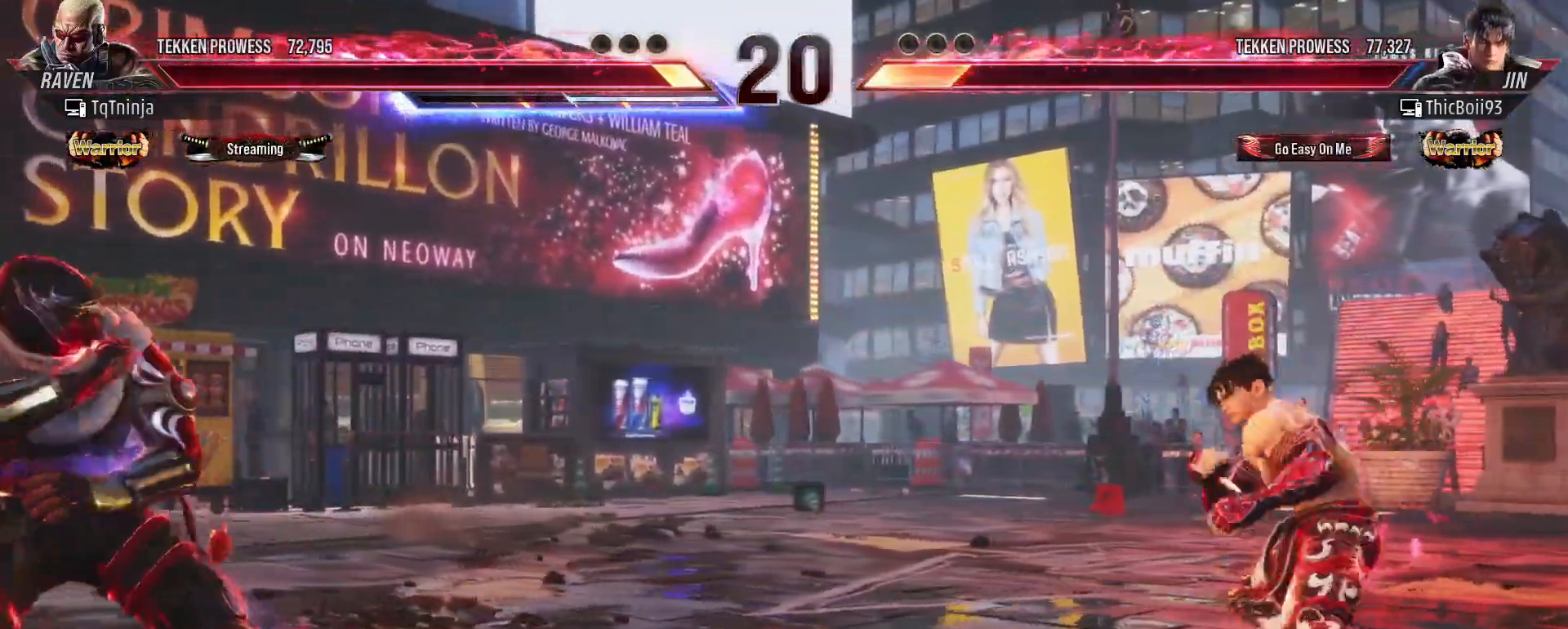
{"buttons": [], "left_stick": "center", "events": [[17, "left_stick", "left"], [133, "left_stick", "down"], [317, "left_stick", "center"], [350, "SQUARE", "down"], [433, "SQUARE", "up"]]}
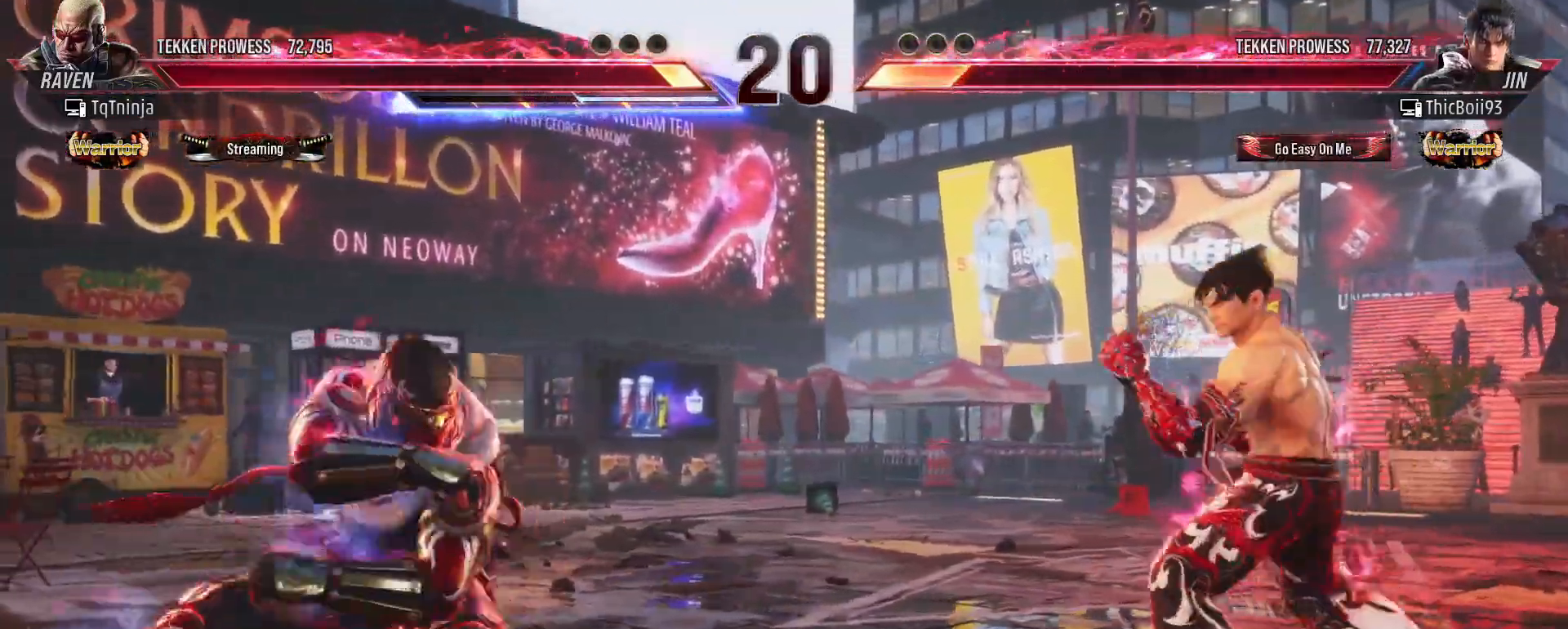
{"buttons": [], "left_stick": "center", "events": [[33, "CIRCLE", "down"], [33, "CROSS", "down"], [117, "CROSS", "up"], [133, "CIRCLE", "up"]]}
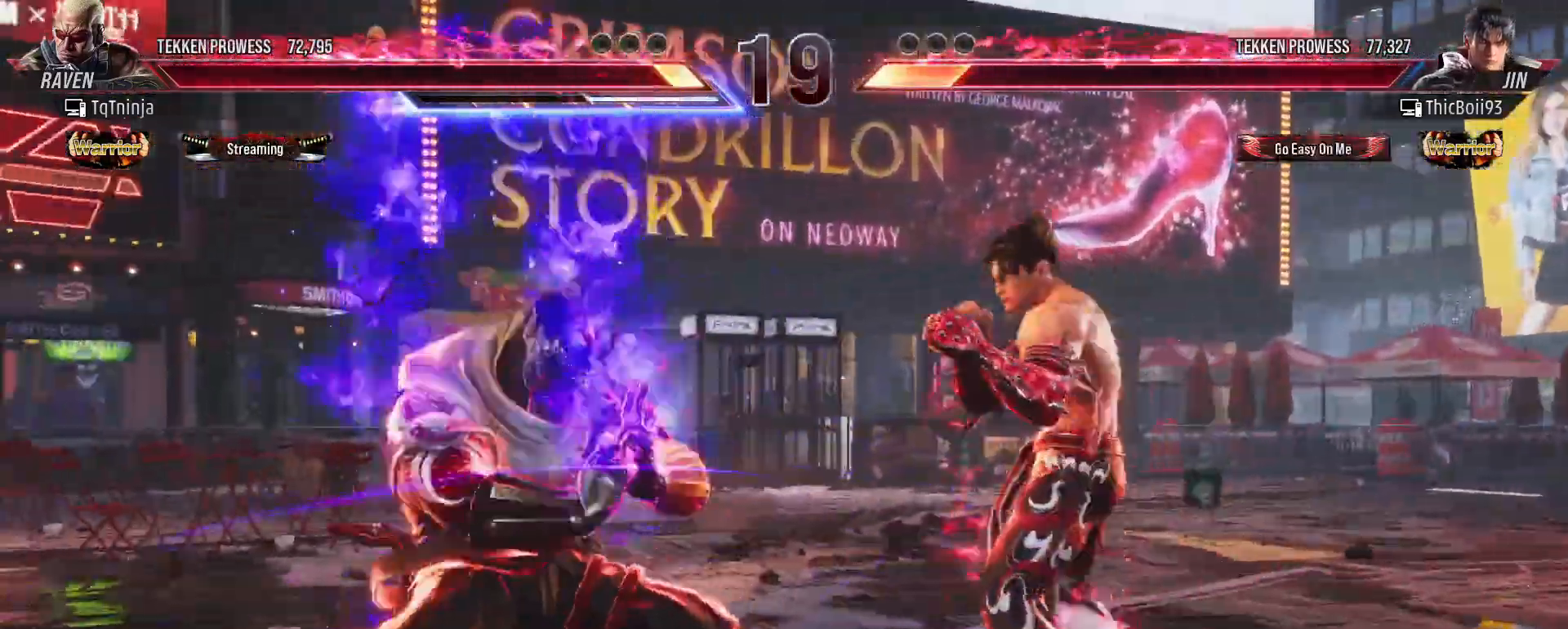
{"buttons": [], "left_stick": "center", "events": [[117, "TRIANGLE", "down"], [150, "TRIANGLE", "up"], [200, "TRIANGLE", "down"], [250, "TRIANGLE", "up"], [267, "TRIANGLE", "down"], [317, "TRIANGLE", "up"]]}
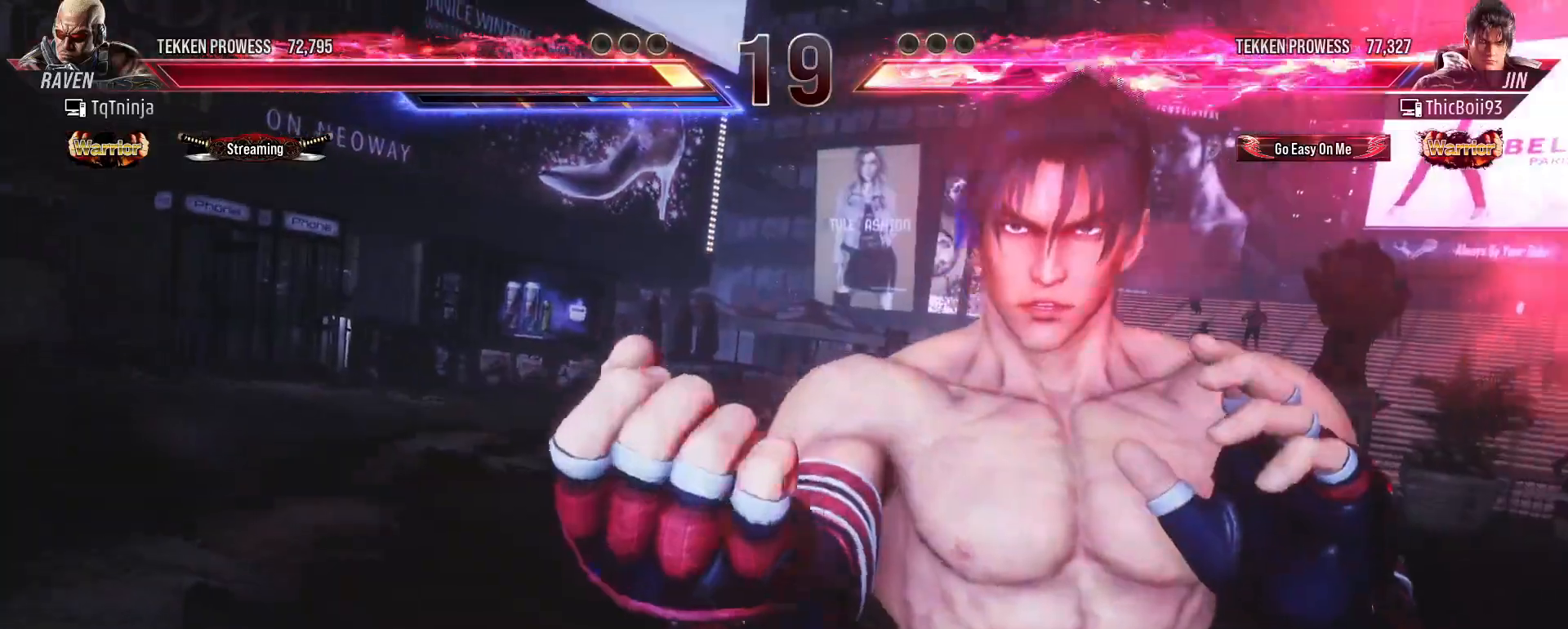
{"buttons": [], "left_stick": "center", "events": []}
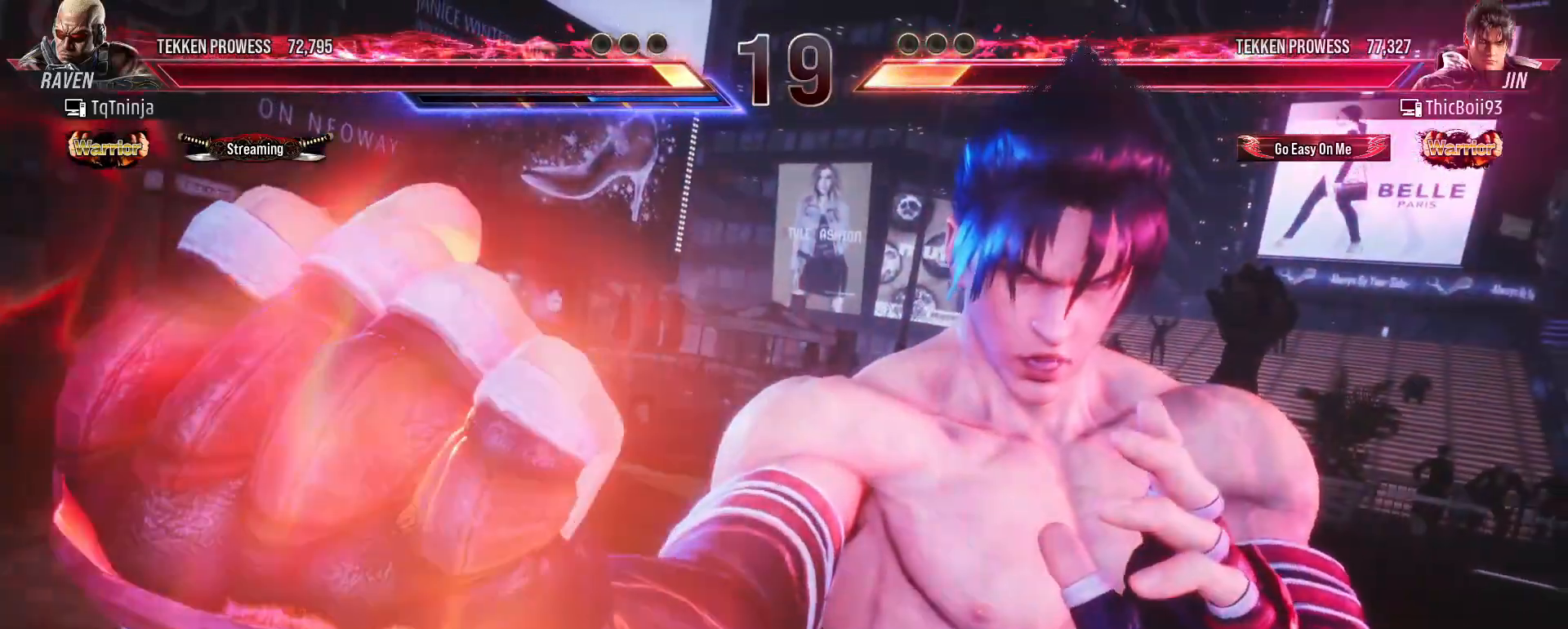
{"buttons": [], "left_stick": "left", "events": [[333, "left_stick", "left"], [400, "left_stick", "center"], [450, "left_stick", "left"]]}
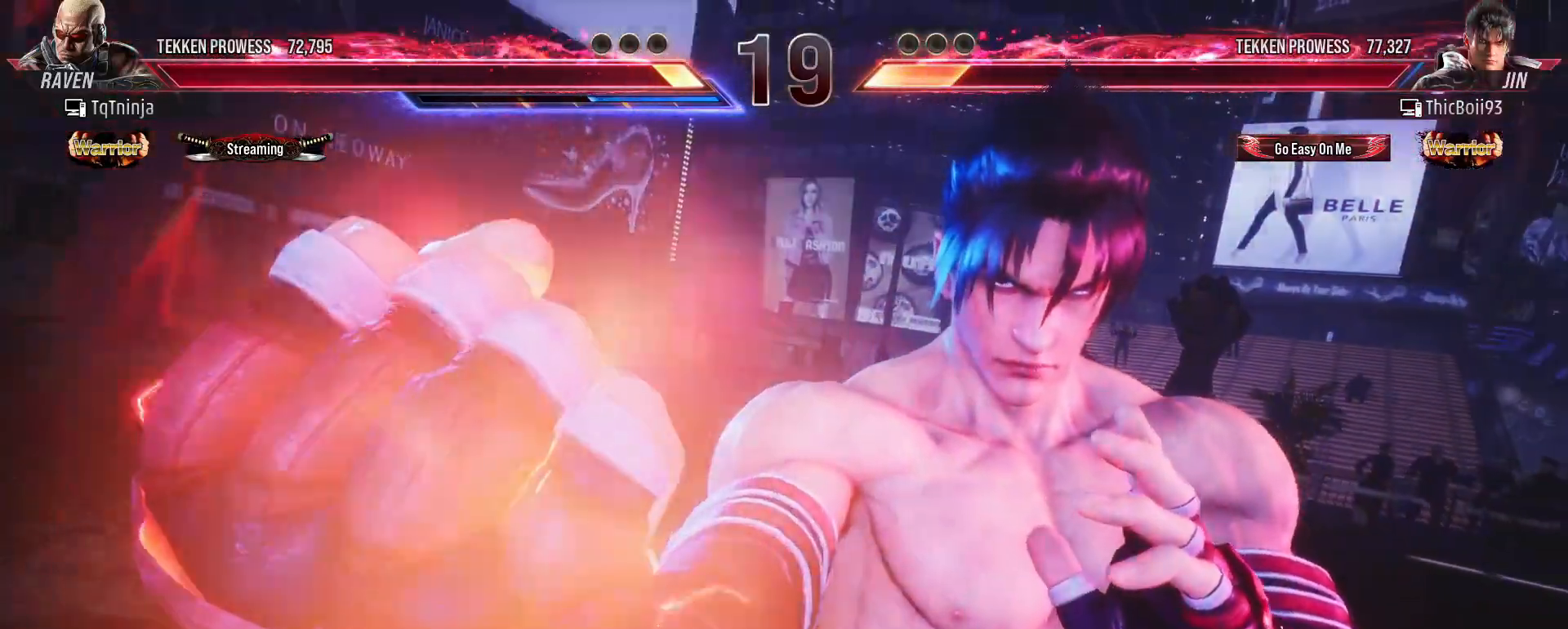
{"buttons": [], "left_stick": "left", "events": []}
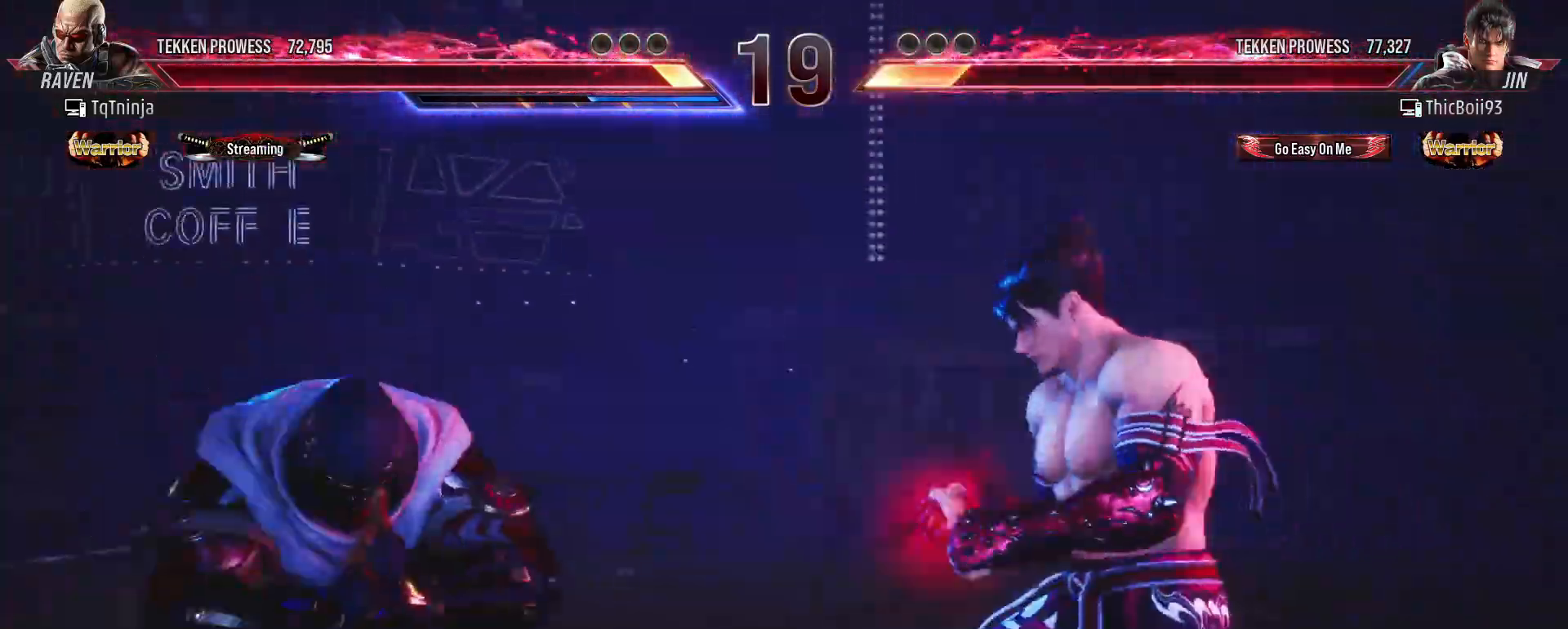
{"buttons": [], "left_stick": "left", "events": []}
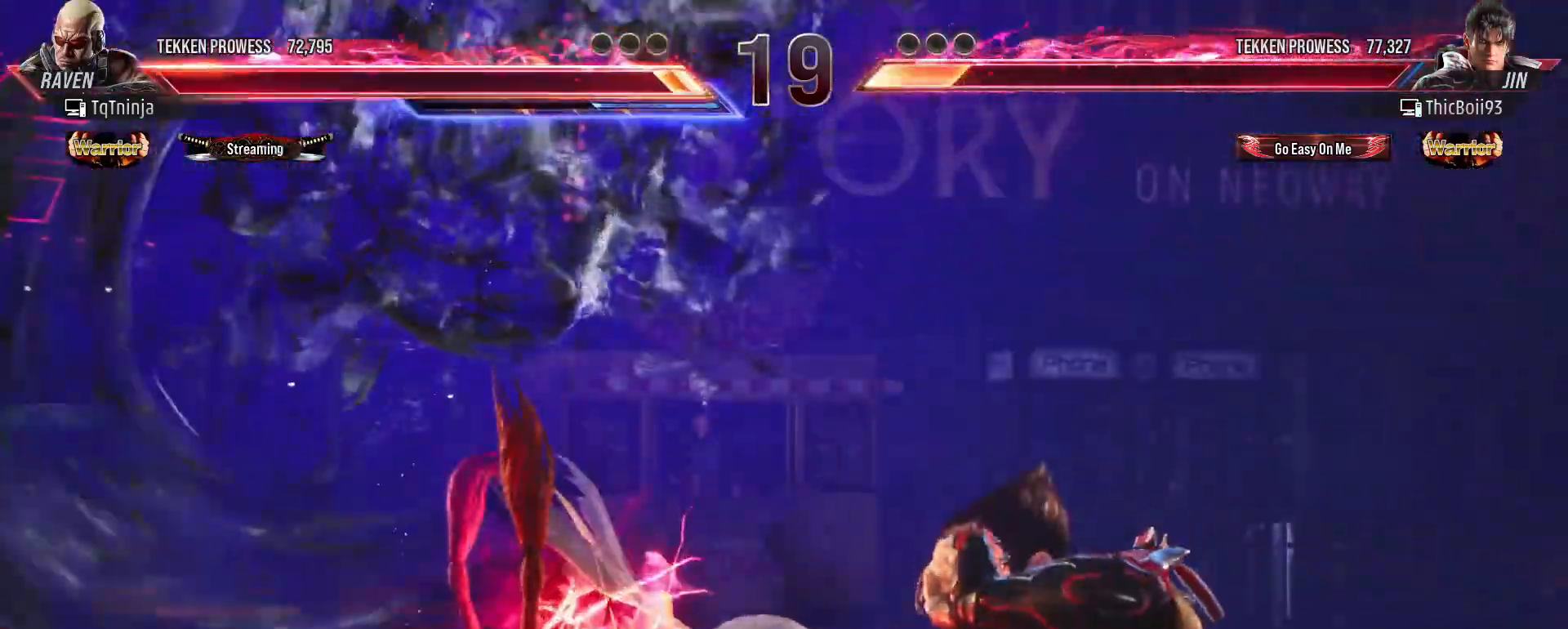
{"buttons": [], "left_stick": "center", "events": [[150, "left_stick", "center"]]}